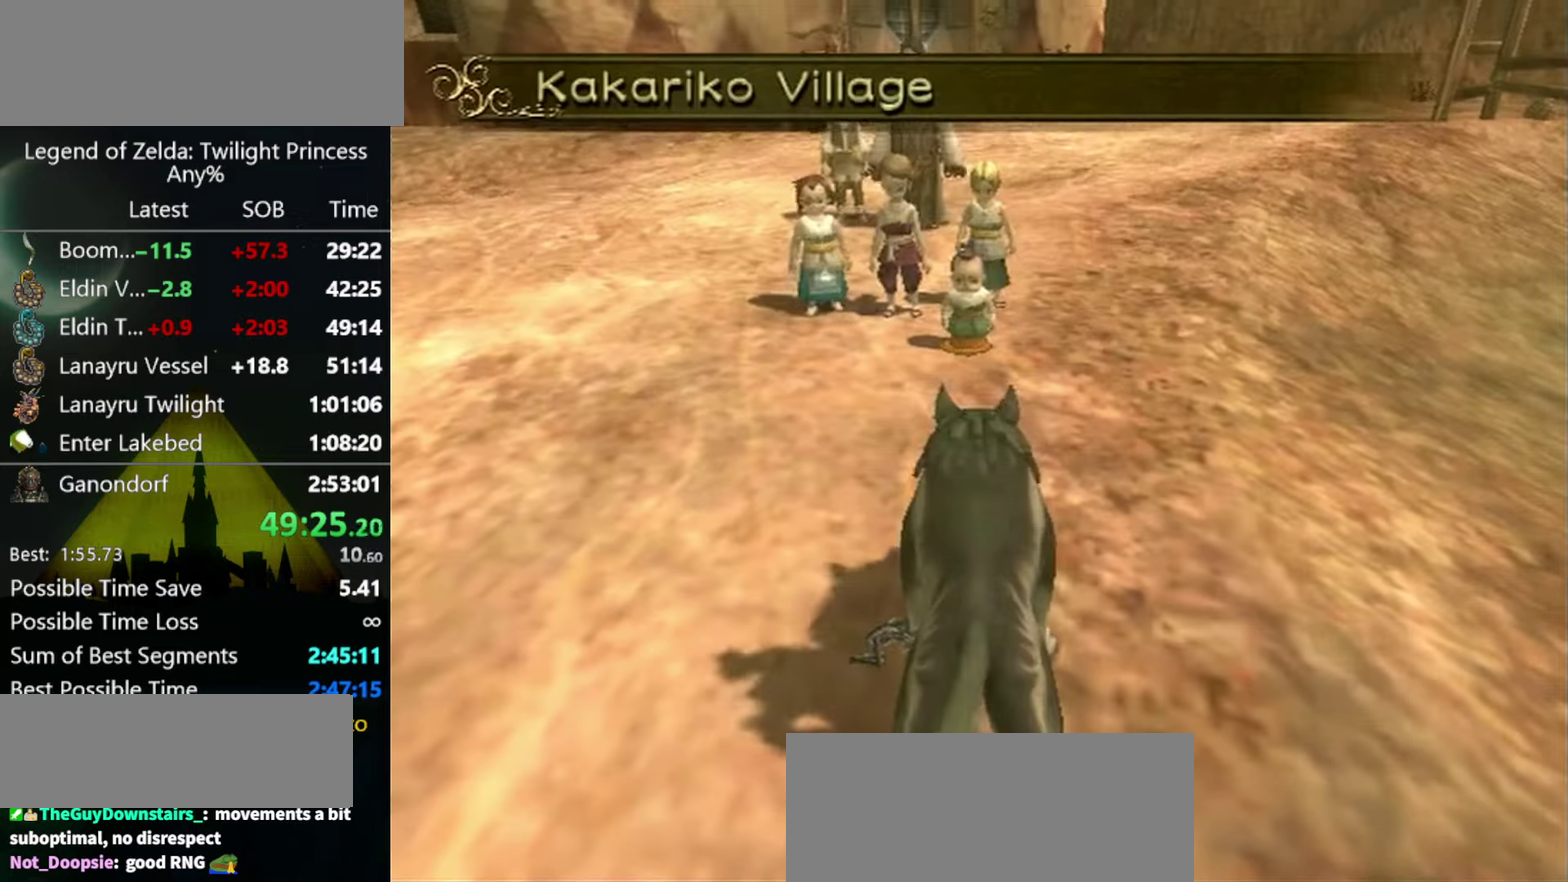
Gameplay with a controller (Nintendo layout); each line is a JSON object with the inputs held at the frame after it. "events" lists button and stick changes between this image and that frame as [ms after this image, input, new state], when the widget could be followed in between. Not read: L3 R3 right_stick.
{"buttons": [], "left_stick": "center"}
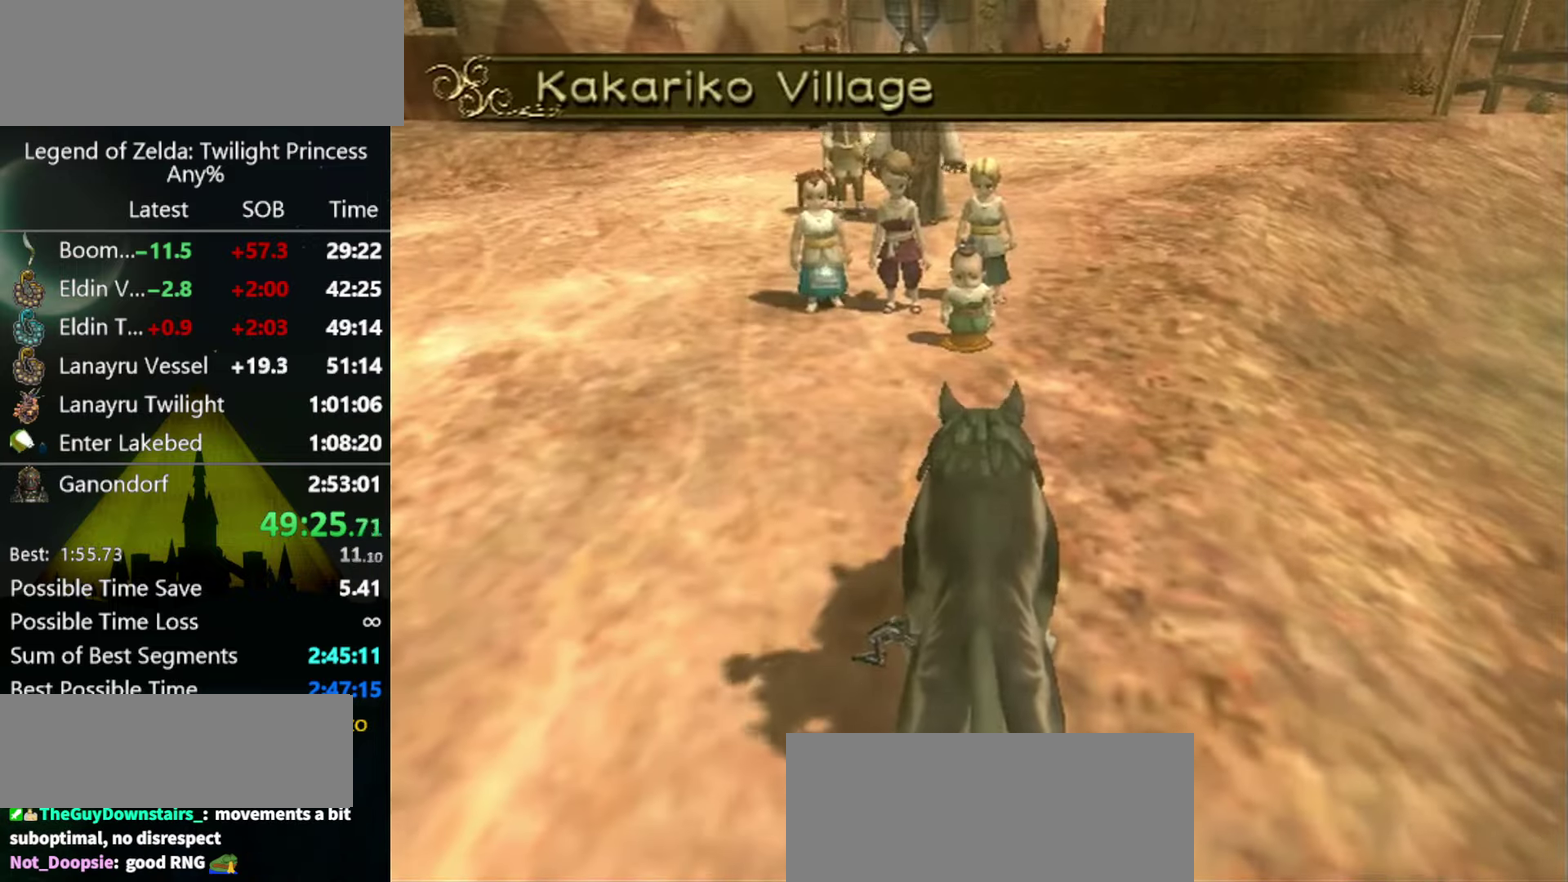
{"buttons": [], "left_stick": "center"}
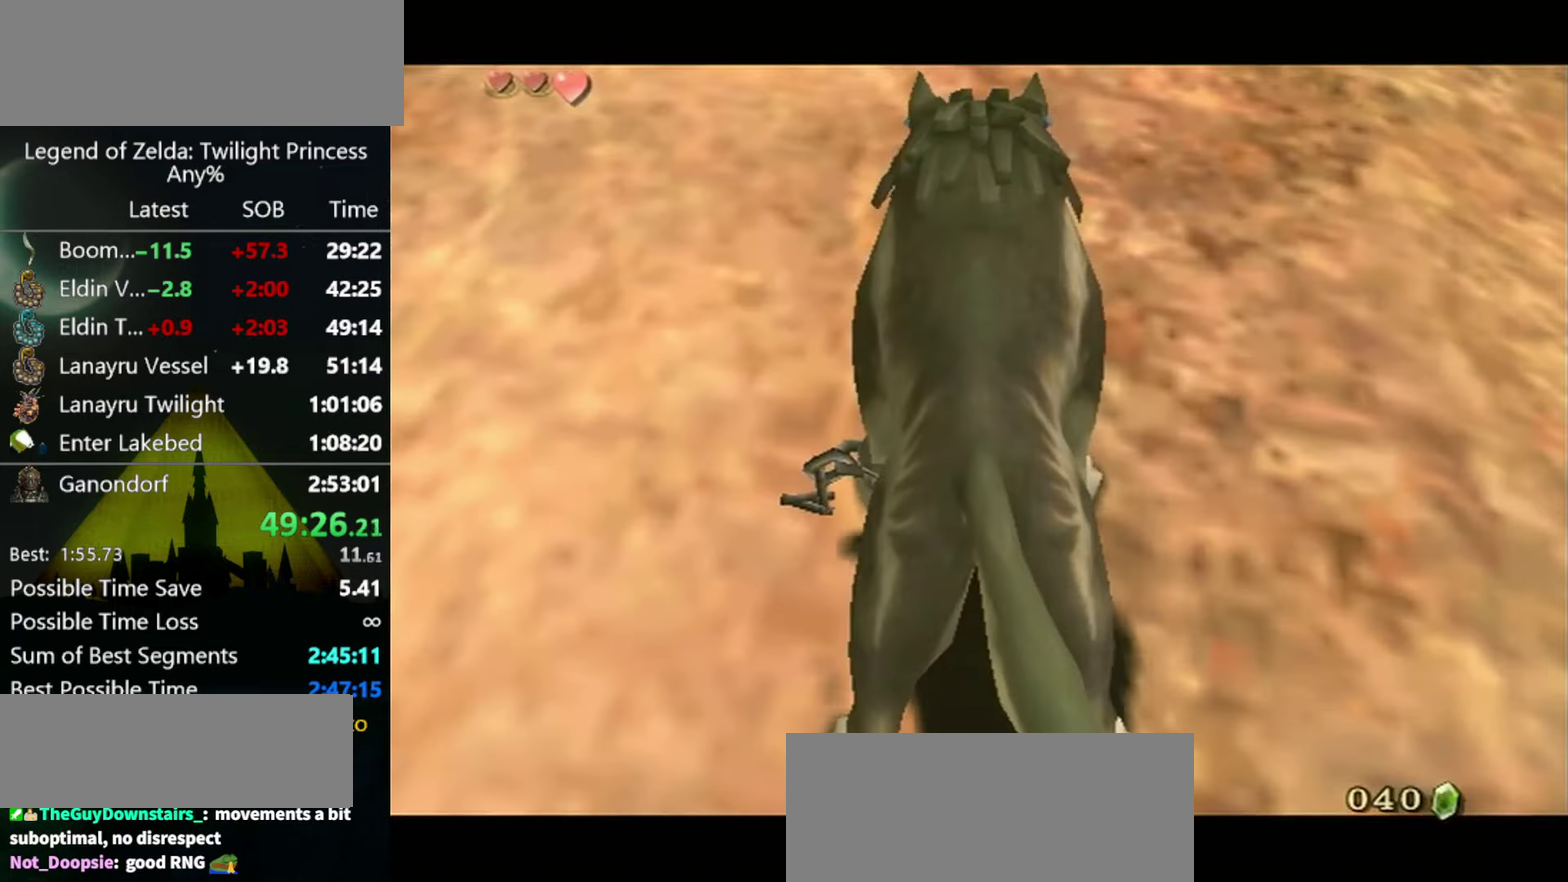
{"buttons": [], "left_stick": "center"}
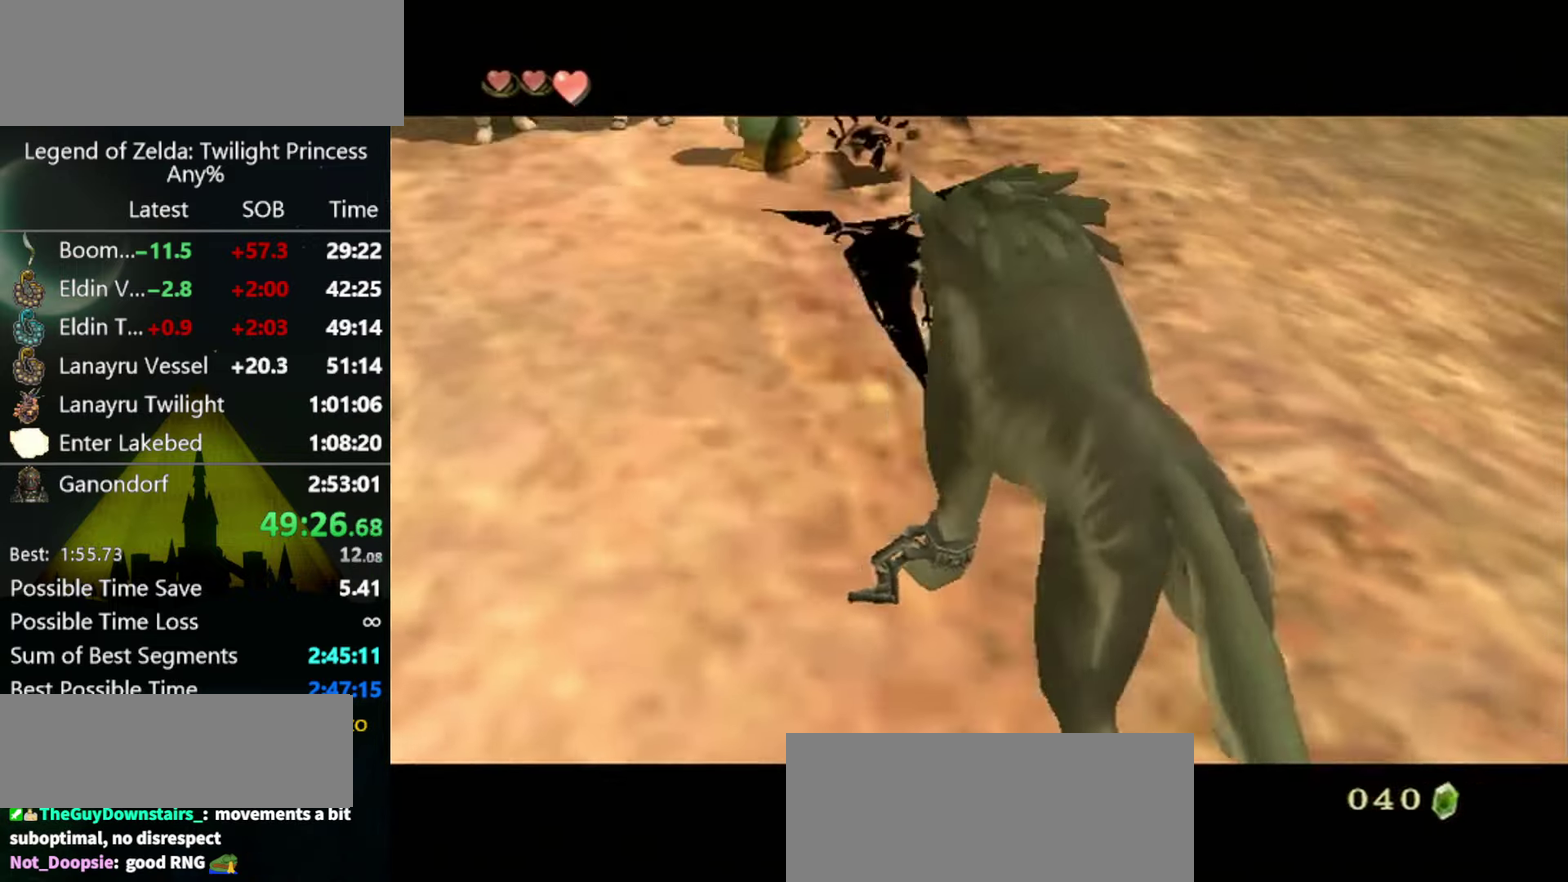
{"buttons": [], "left_stick": "center"}
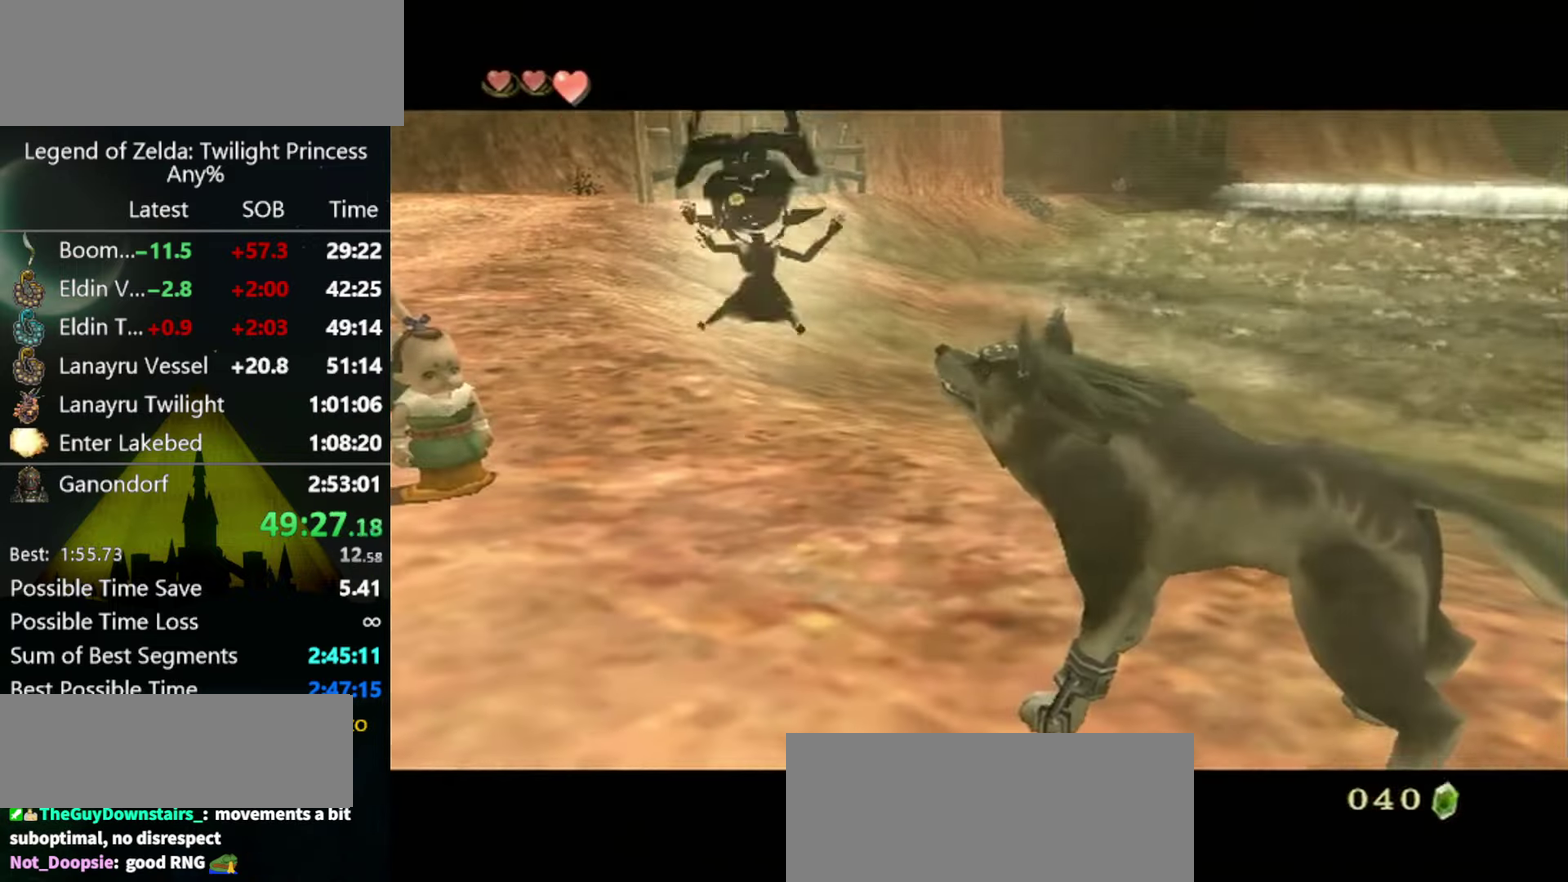
{"buttons": [], "left_stick": "center"}
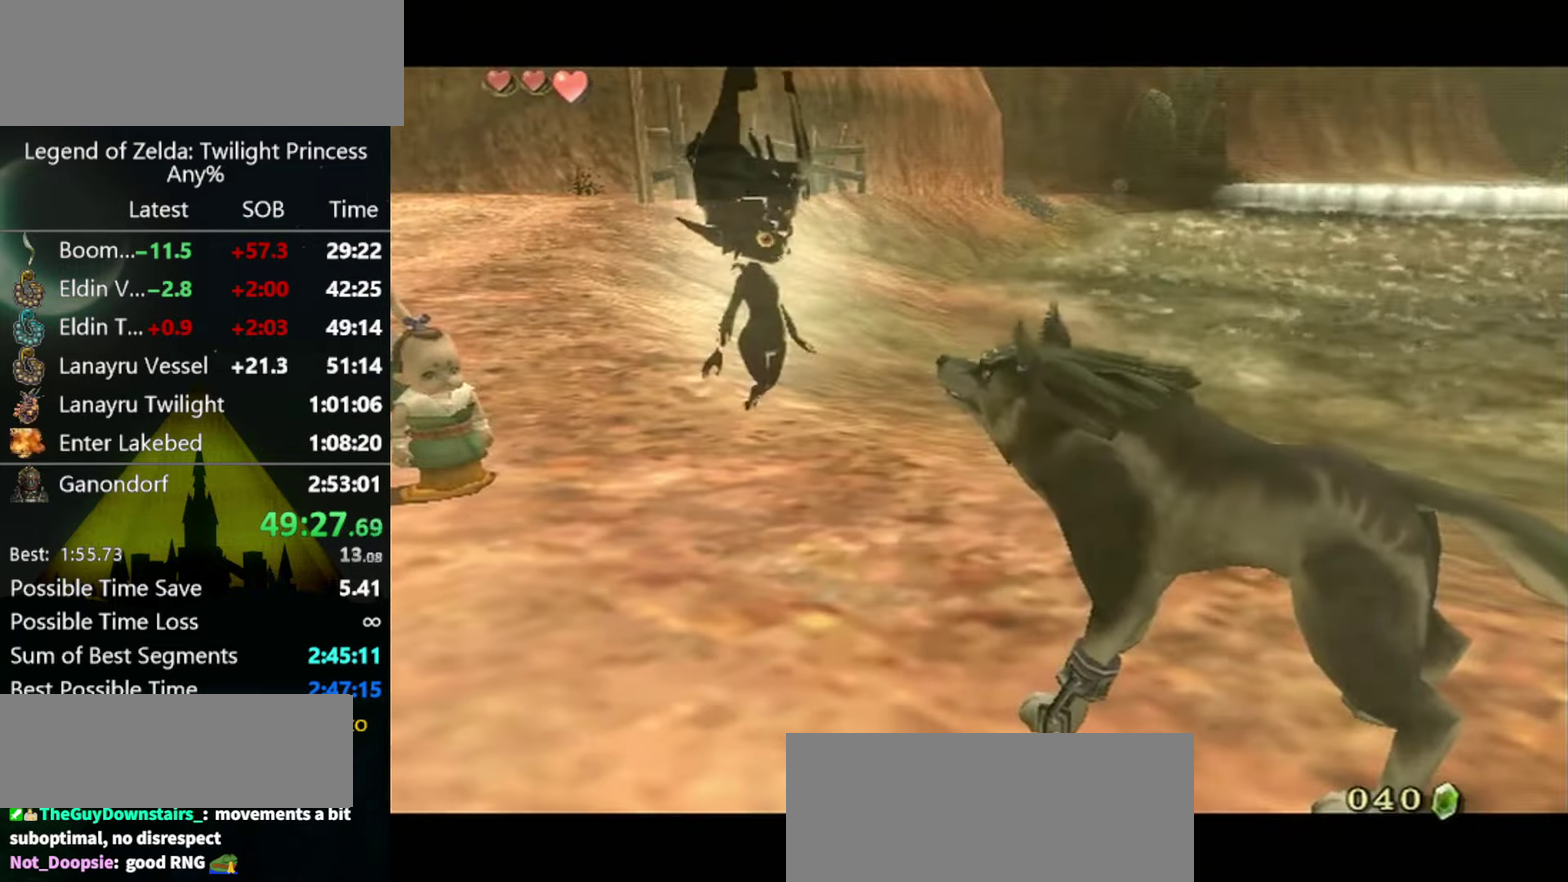
{"buttons": ["A"], "left_stick": "center", "events": [[66, "B", "down"], [167, "A", "down"], [167, "B", "up"], [200, "A", "up"], [234, "B", "down"], [267, "A", "down"], [267, "B", "up"], [334, "A", "up"], [334, "B", "down"], [400, "A", "down"], [400, "B", "up"], [434, "A", "up"], [500, "A", "down"]]}
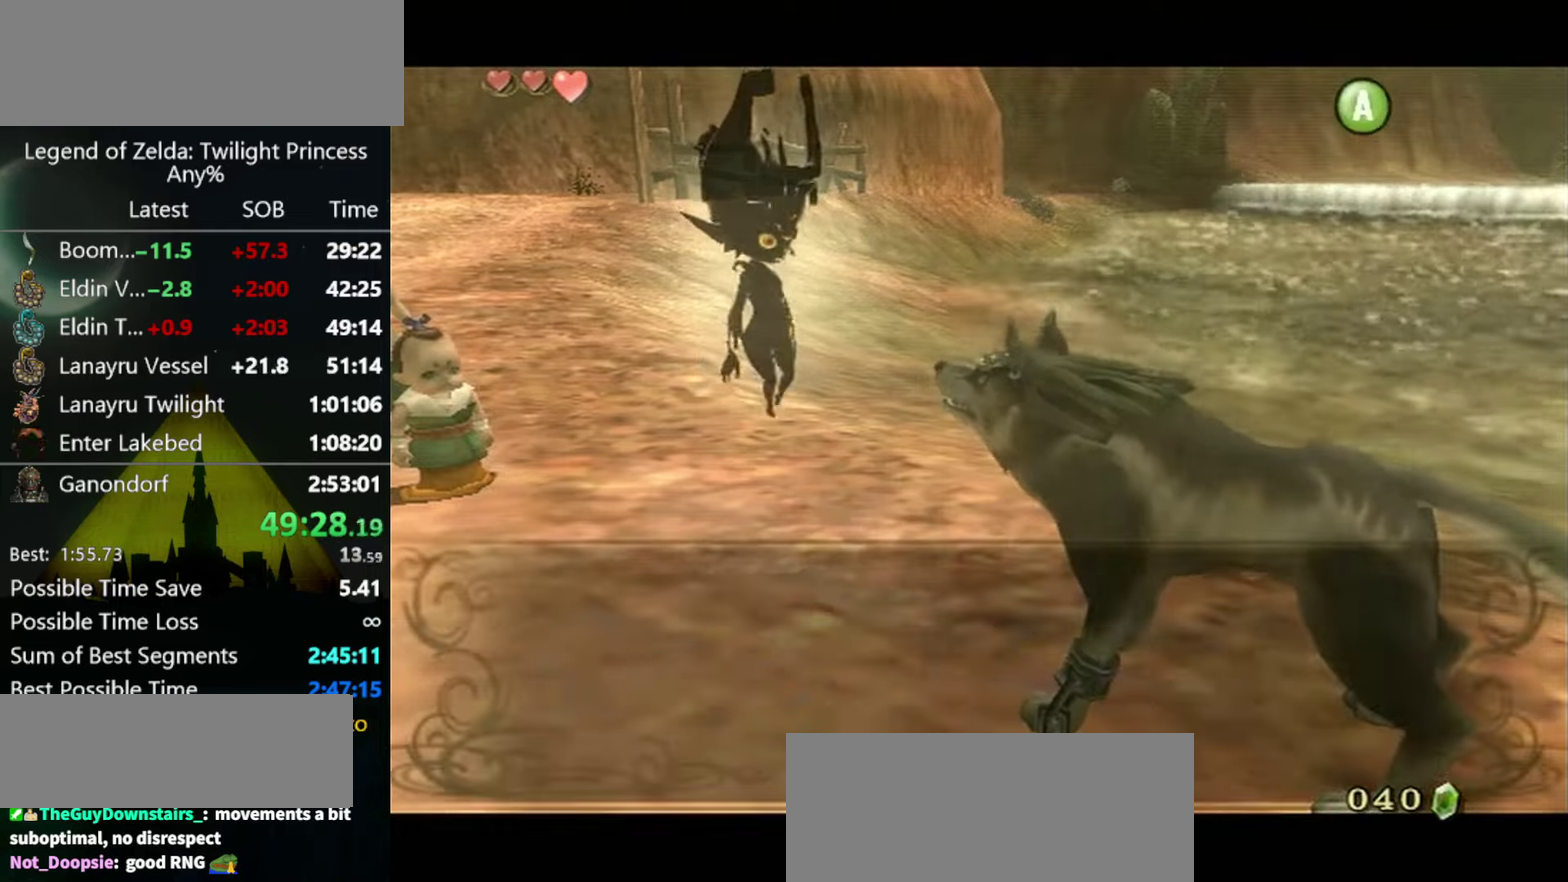
{"buttons": ["B"], "left_stick": "center", "events": [[67, "A", "up"], [67, "B", "down"], [100, "B", "up"], [134, "A", "down"], [200, "A", "up"], [200, "B", "down"], [234, "A", "down"], [234, "B", "up"], [300, "A", "up"], [367, "A", "down"], [434, "A", "up"], [434, "B", "down"]]}
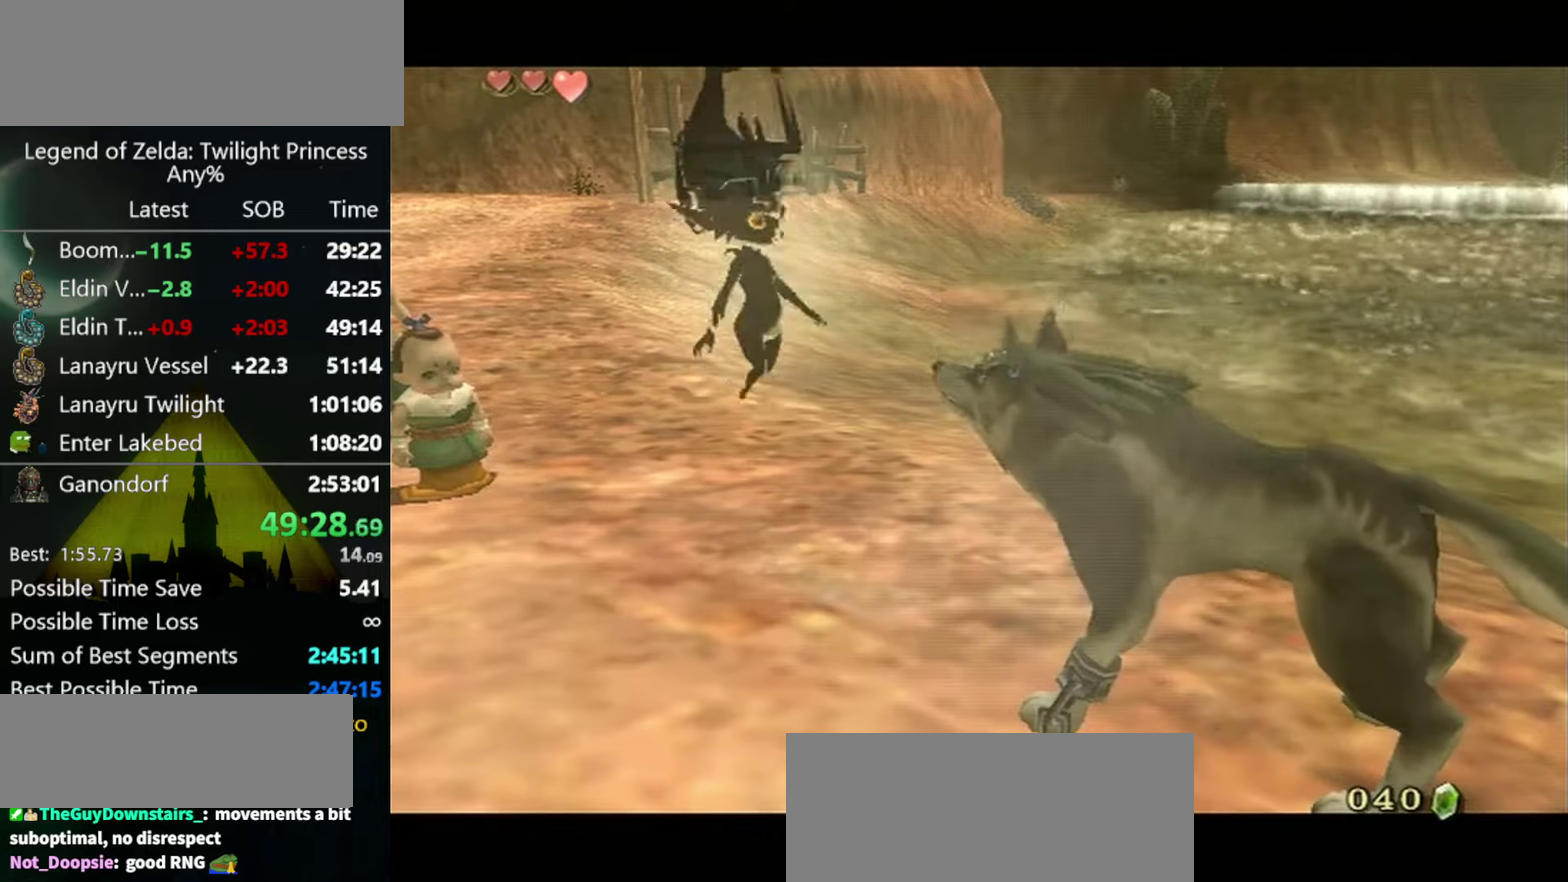
{"buttons": [], "left_stick": "center", "events": [[67, "B", "up"], [100, "A", "down"], [100, "B", "down"], [134, "A", "up"], [167, "B", "up"], [200, "A", "down"], [234, "A", "up"]]}
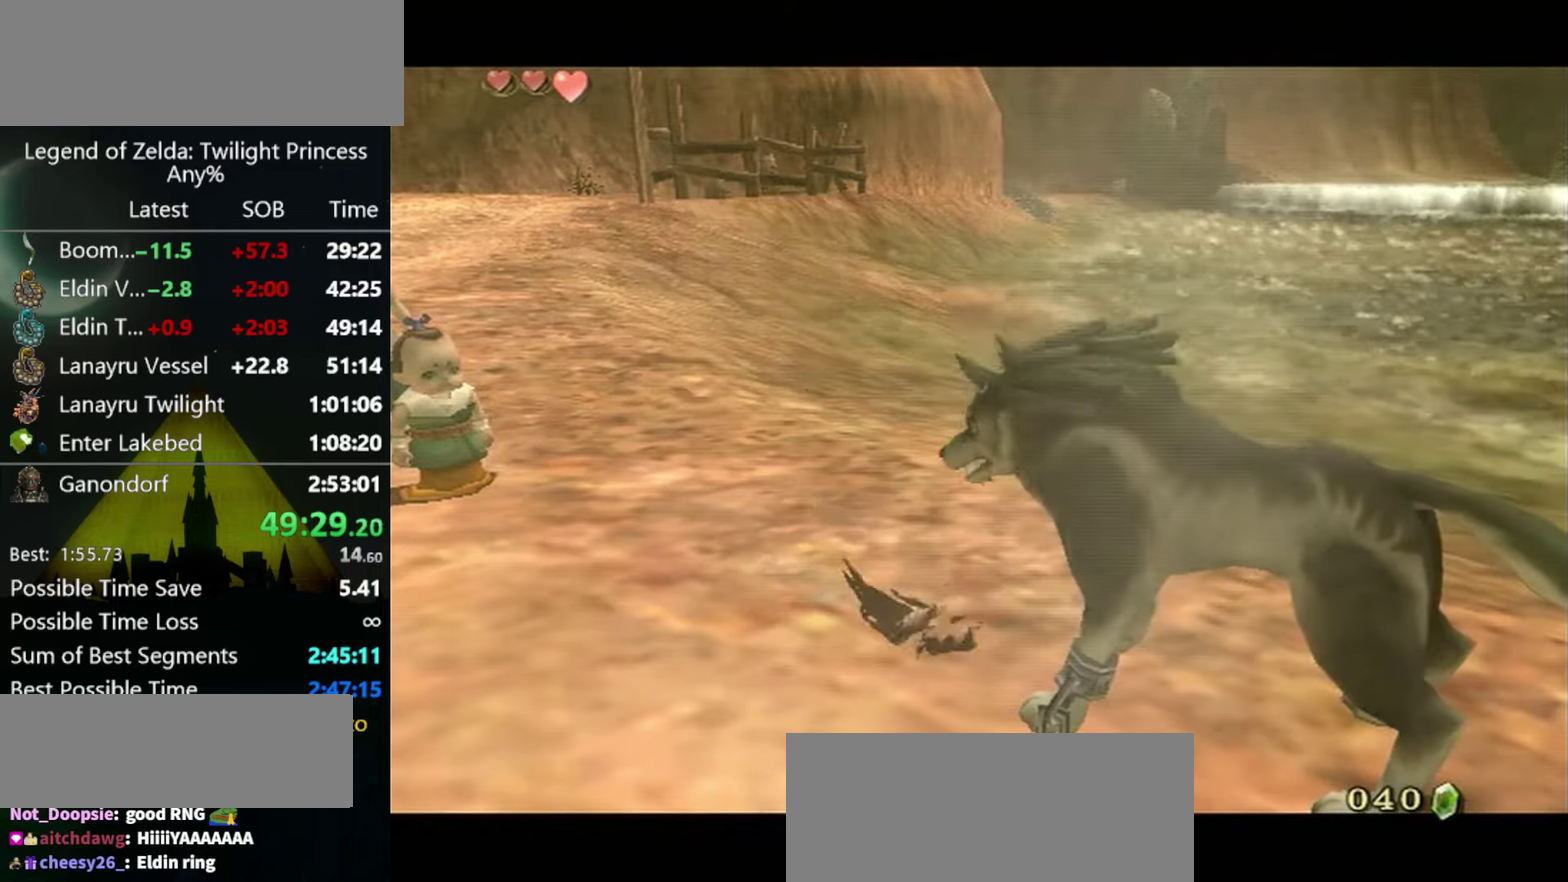
{"buttons": [], "left_stick": "center", "events": [[300, "DPAD_RIGHT", "down"], [434, "DPAD_RIGHT", "up"]]}
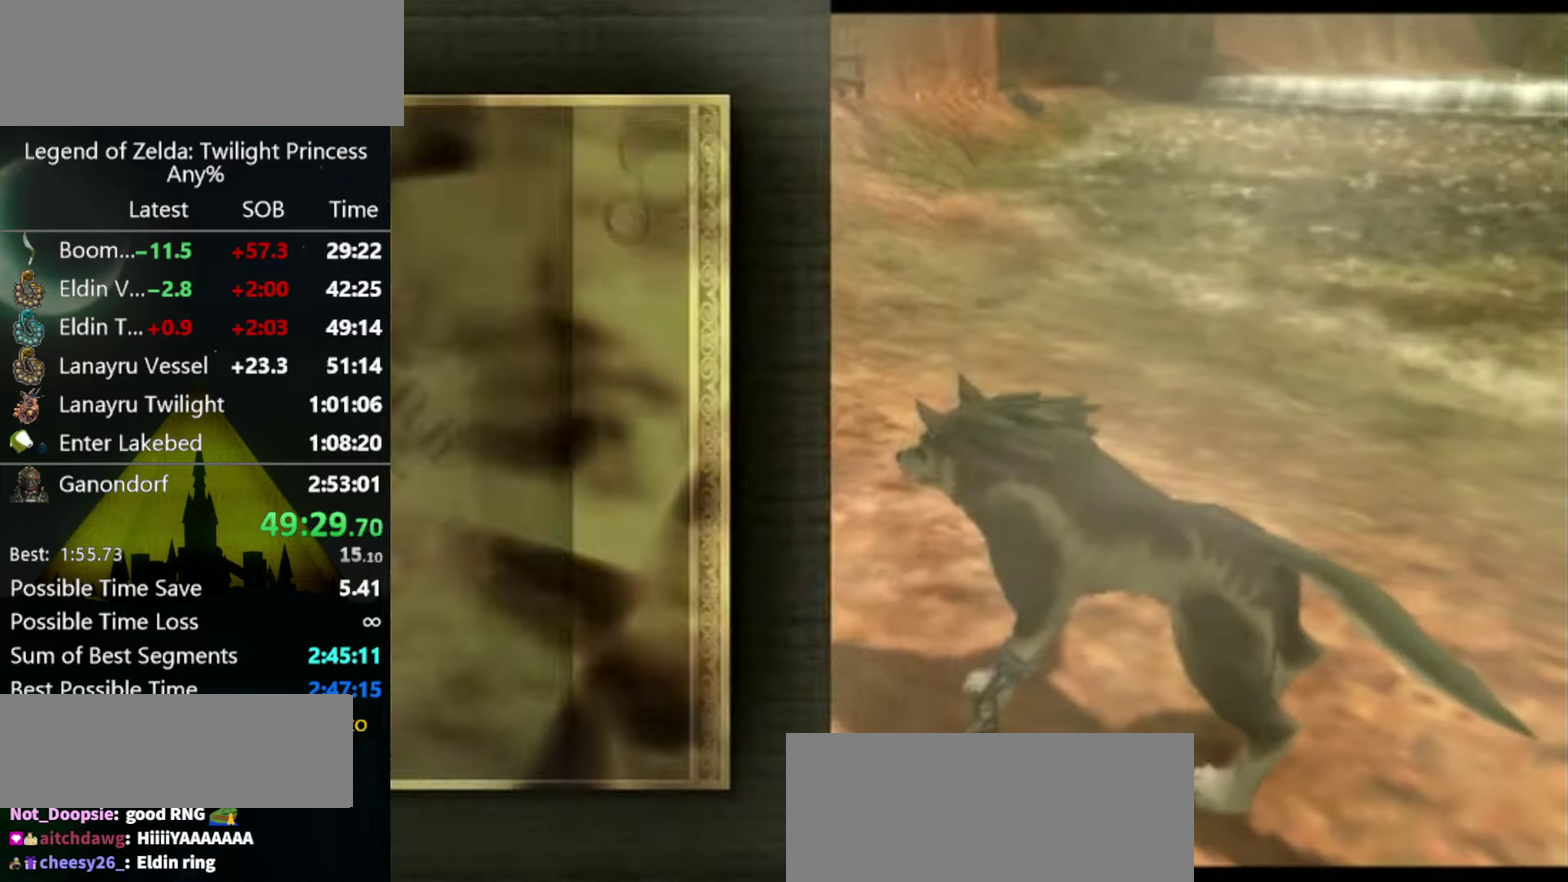
{"buttons": [], "left_stick": "up-right", "events": [[200, "left_stick", "up"], [267, "left_stick", "up-right"], [334, "Z", "down"], [400, "Z", "up"]]}
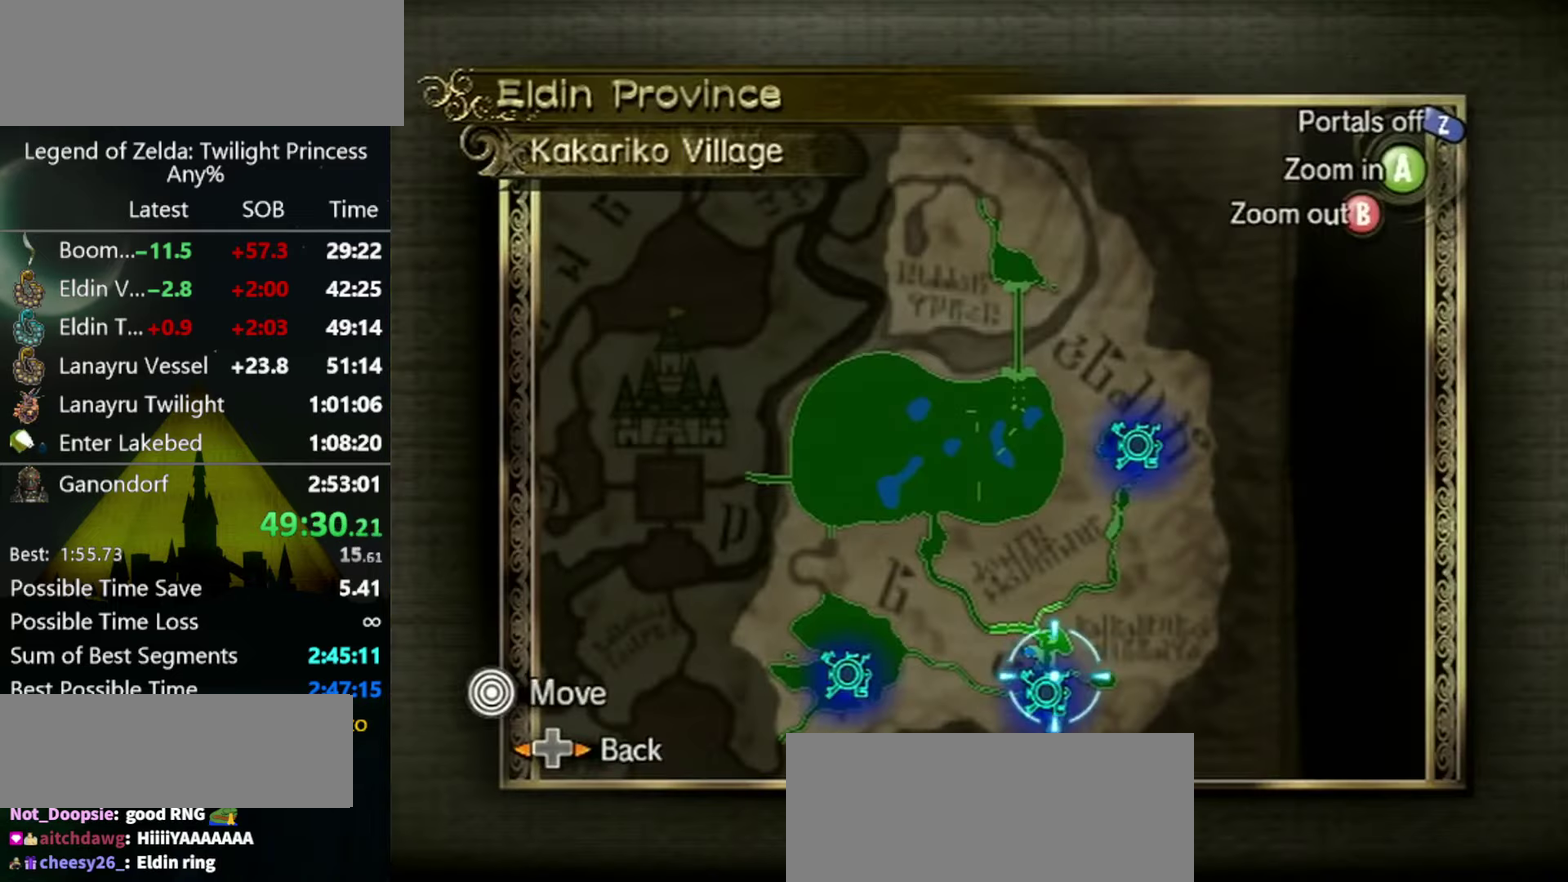
{"buttons": [], "left_stick": "up-right"}
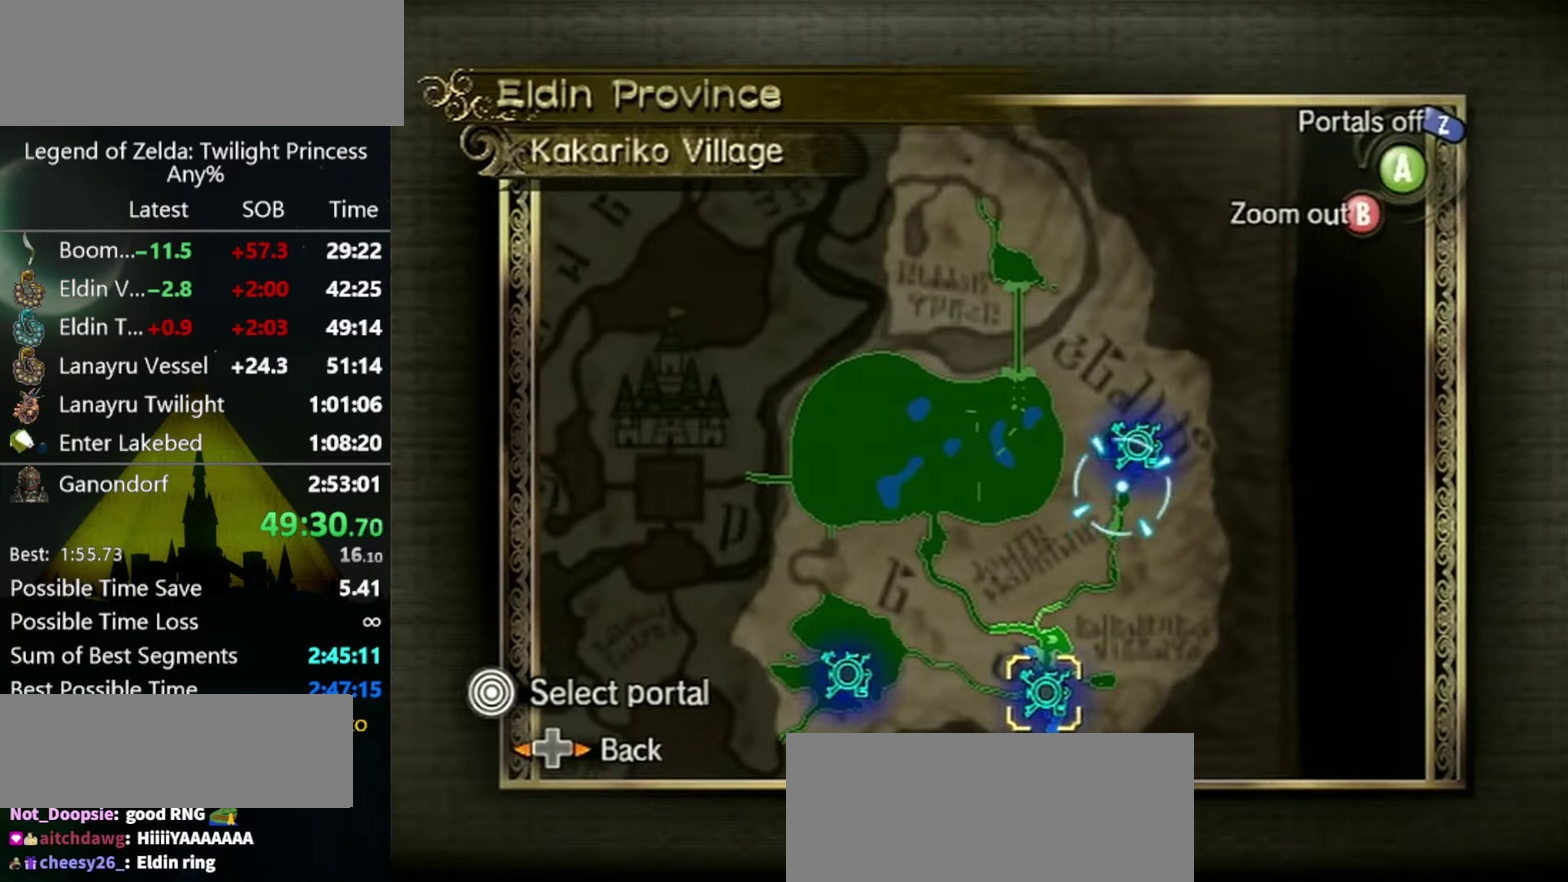
{"buttons": ["A"], "left_stick": "center", "events": [[200, "left_stick", "center"], [267, "A", "down"], [300, "A", "up"], [367, "A", "down"], [434, "A", "up"], [467, "A", "down"]]}
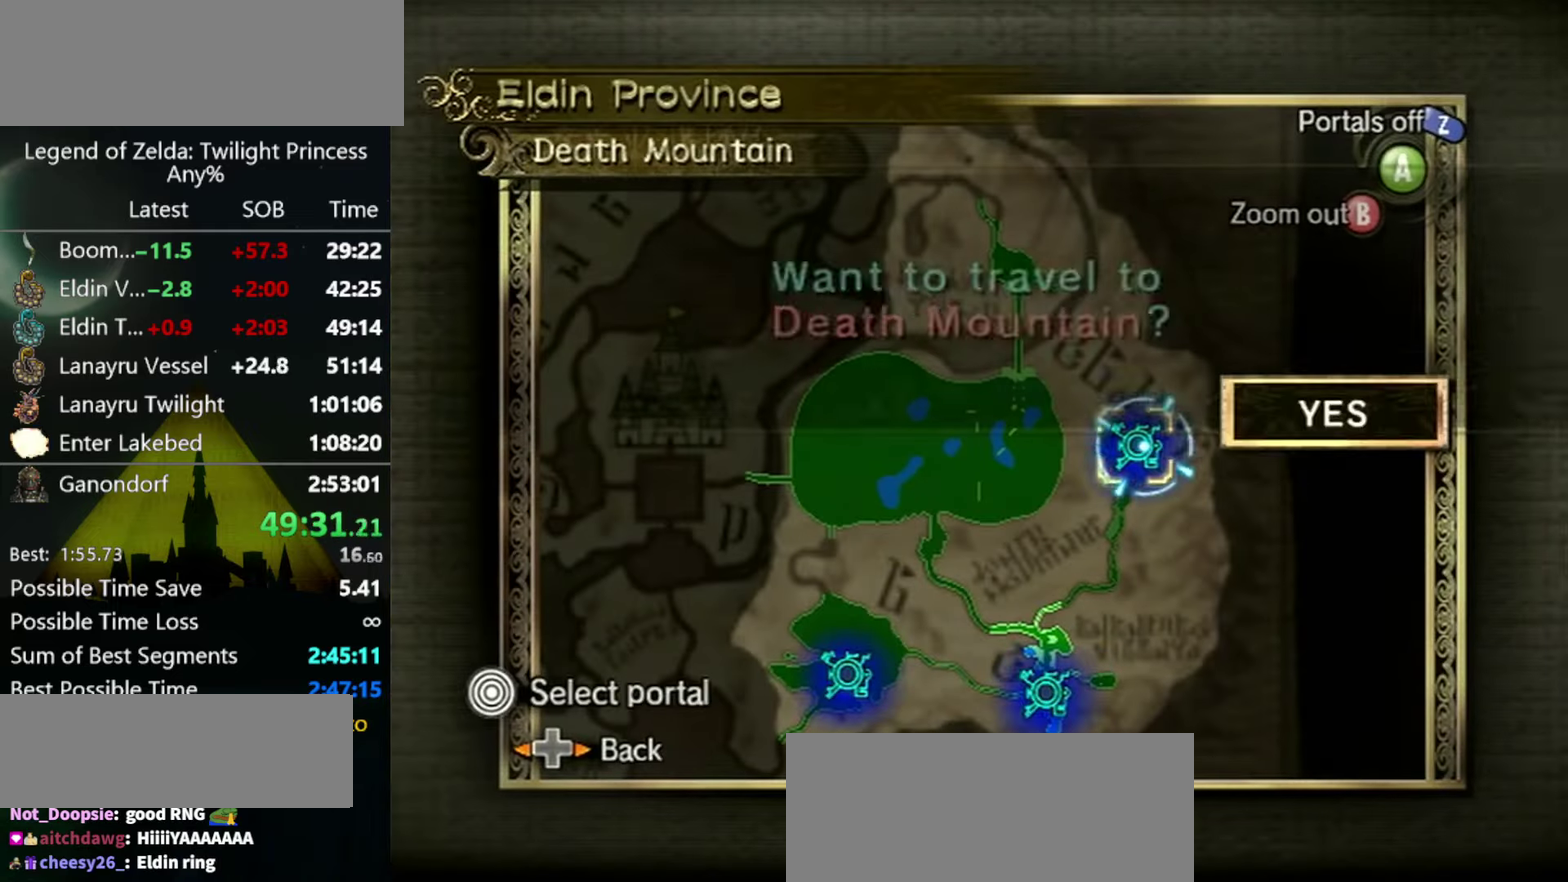
{"buttons": [], "left_stick": "center", "events": [[34, "A", "up"], [100, "A", "down"], [200, "A", "up"], [334, "A", "down"], [400, "A", "up"]]}